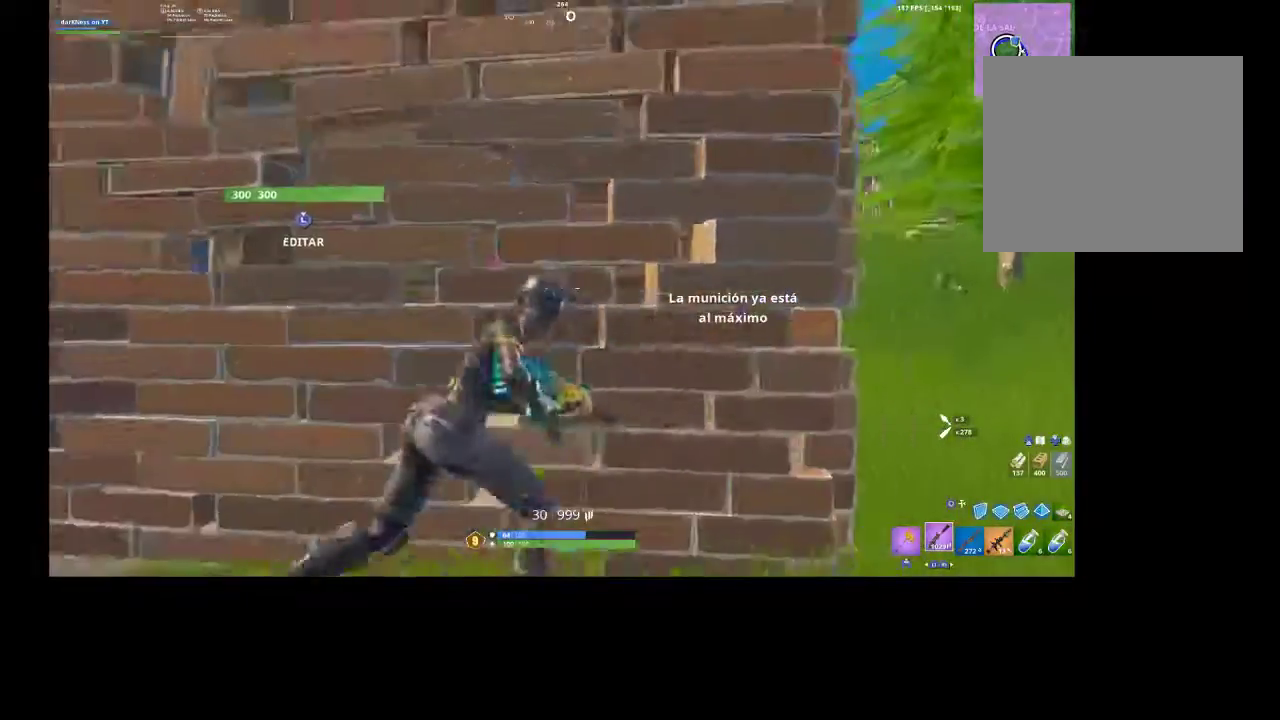
Gameplay with a controller (PlayStation layout); each line is a JSON object with the inputs held at the frame after it (dt_ms = milliseconds from this image to that frame). "events" lists button and stick changes between this image and that frame as [ms after this image, input, new state], when the widget could be followed in between.
{"dt_ms": 500, "buttons": [], "left_stick": "up-left", "right_stick": "center", "events": [[67, "R3", "up"], [300, "left_stick", "center"], [333, "right_stick", "right"], [367, "left_stick", "left"], [433, "left_stick", "up-left"], [467, "right_stick", "center"]]}
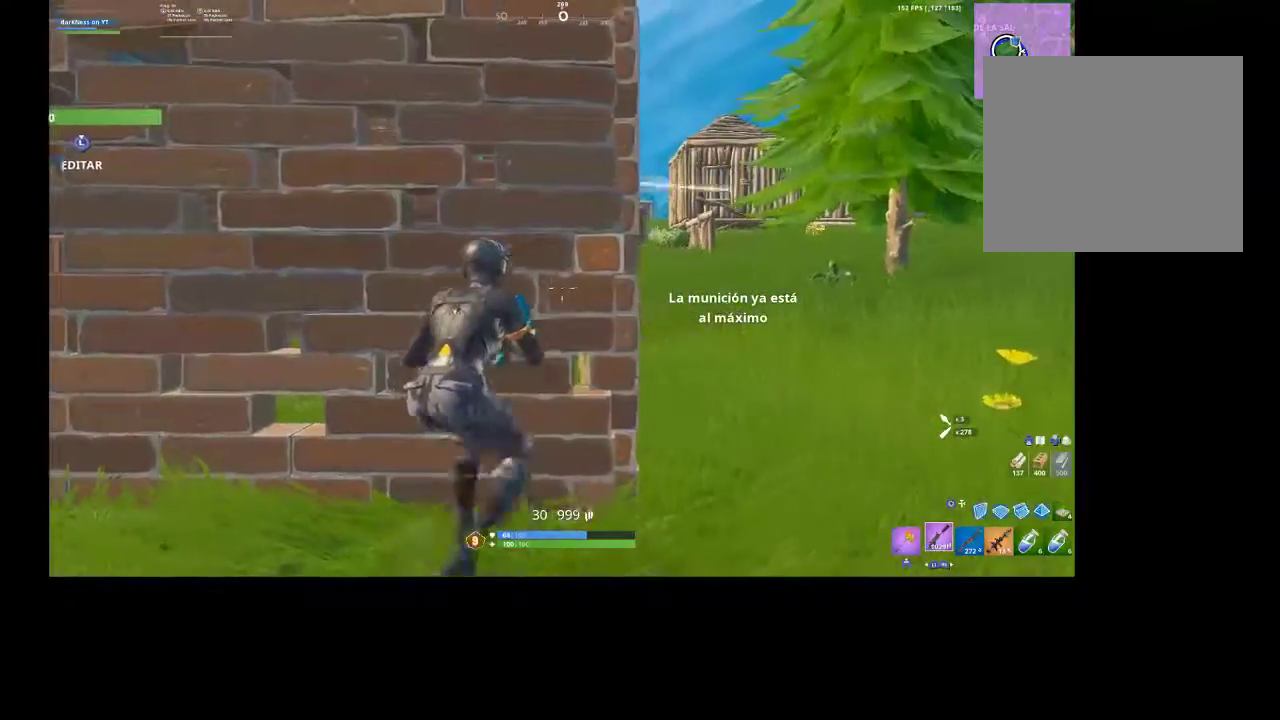
{"dt_ms": 500, "buttons": [], "left_stick": "right", "right_stick": "center", "events": [[133, "left_stick", "up-right"], [267, "left_stick", "right"]]}
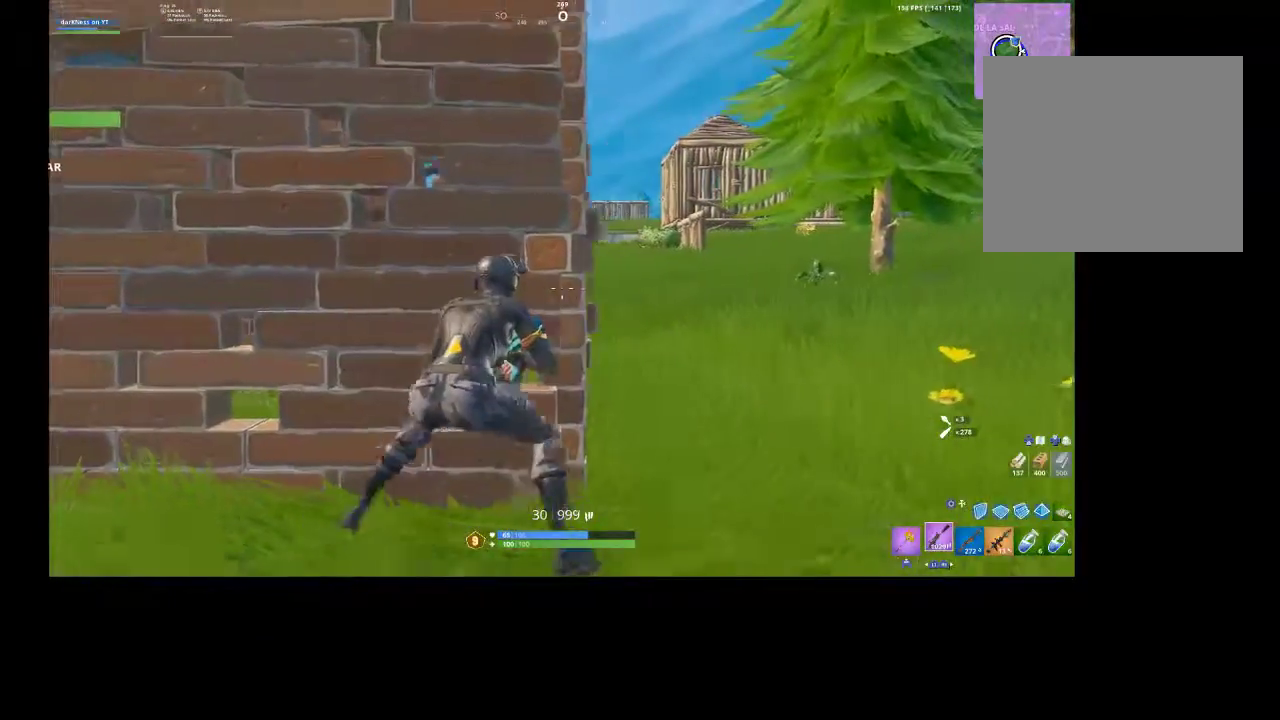
{"dt_ms": 500, "buttons": [], "left_stick": "right", "right_stick": "center", "events": [[100, "left_stick", "left"], [200, "left_stick", "up-left"], [300, "right_stick", "up-right"], [400, "R1", "down"], [400, "R2", "down"], [467, "R1", "up"], [467, "R2", "up"], [467, "left_stick", "right"], [467, "right_stick", "center"]]}
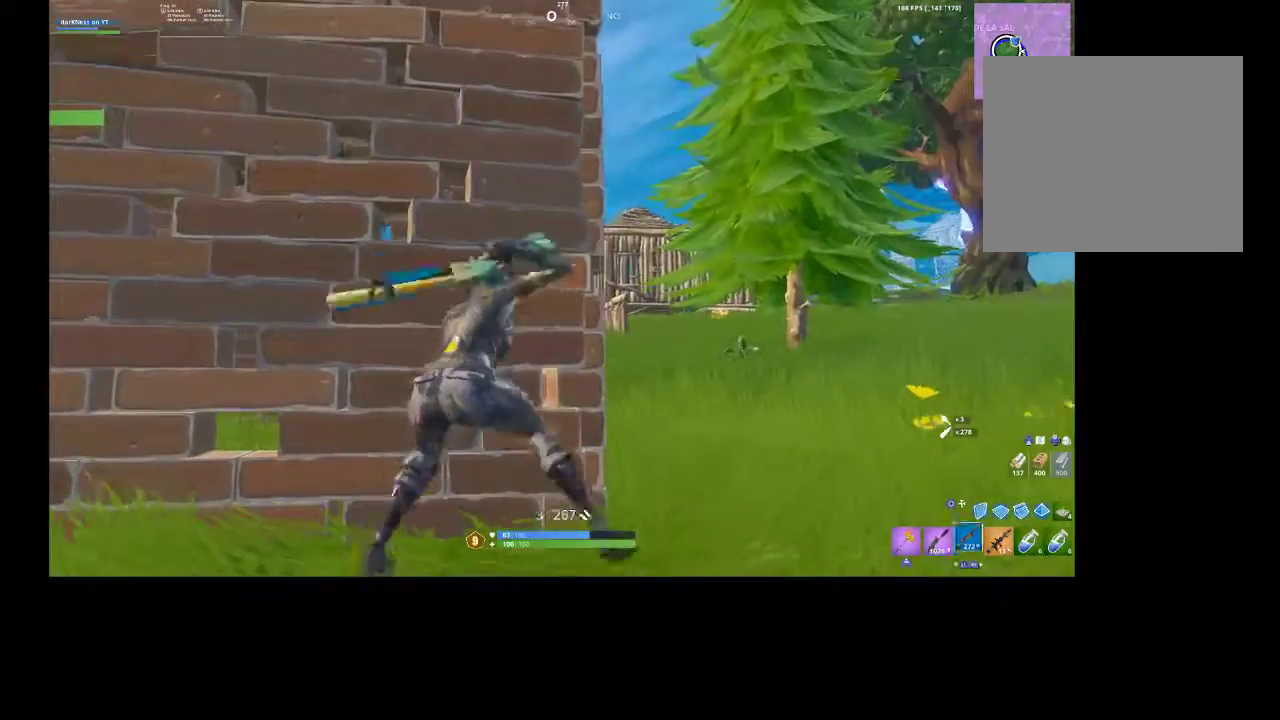
{"dt_ms": 500, "buttons": [], "left_stick": "right", "right_stick": "left", "events": [[67, "R1", "down"], [67, "R2", "down"], [67, "left_stick", "down-left"], [133, "R1", "up"], [133, "R2", "up"], [167, "left_stick", "center"], [233, "left_stick", "right"], [400, "right_stick", "left"]]}
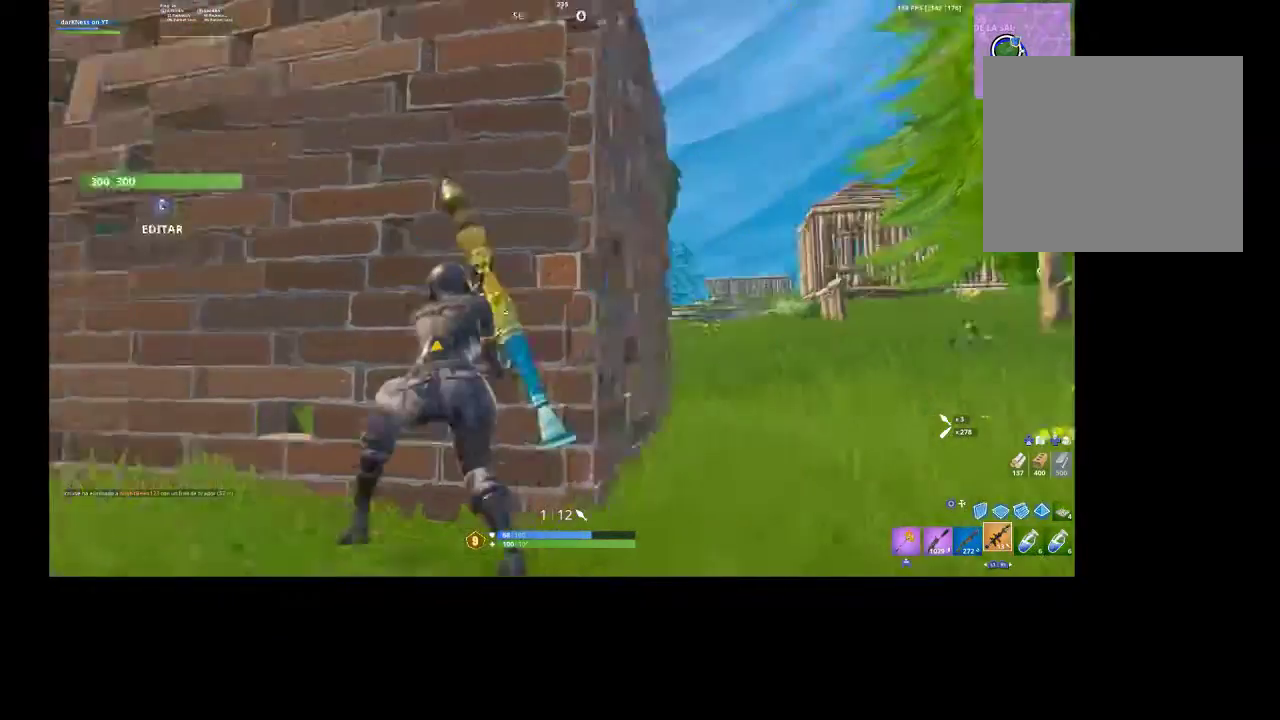
{"dt_ms": 500, "buttons": [], "left_stick": "up-right", "right_stick": "center", "events": [[33, "R3", "down"], [100, "right_stick", "center"], [167, "R3", "up"], [367, "left_stick", "up-right"]]}
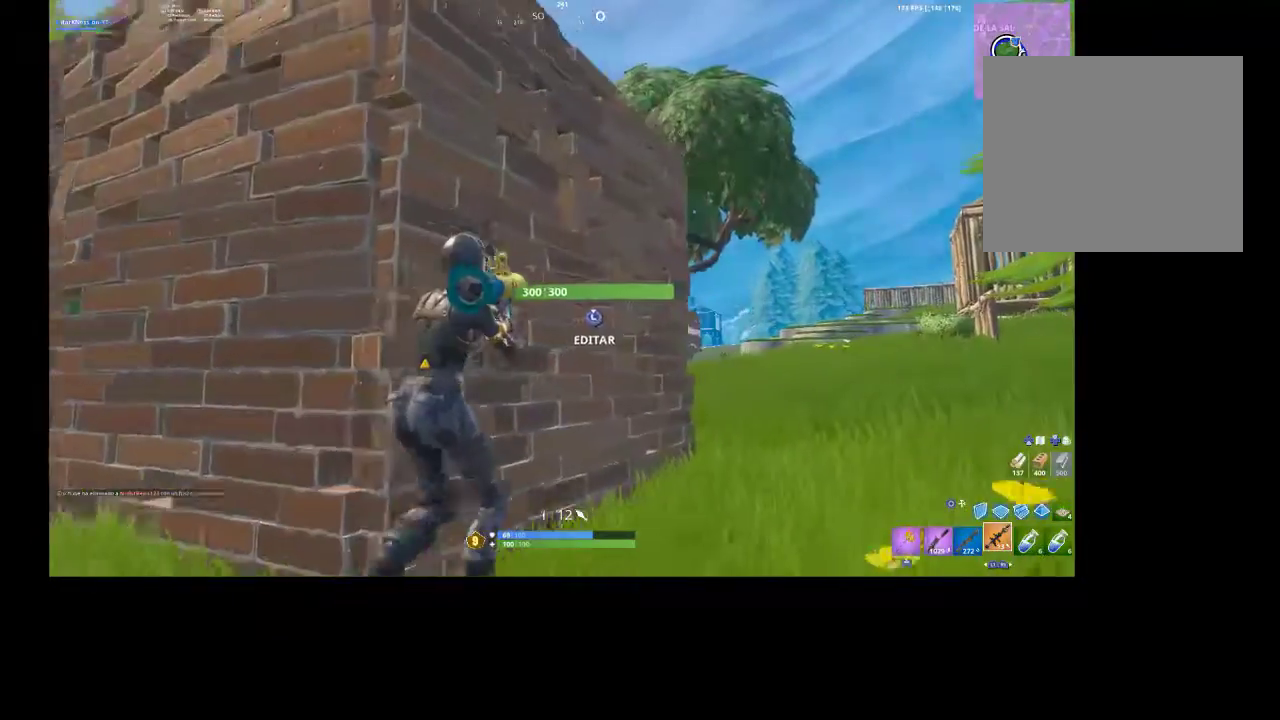
{"dt_ms": 500, "buttons": [], "left_stick": "right", "right_stick": "center", "events": [[100, "L1", "down"], [200, "L1", "up"], [300, "L1", "down"], [333, "right_stick", "left"], [400, "L1", "up"], [467, "left_stick", "right"], [500, "right_stick", "center"]]}
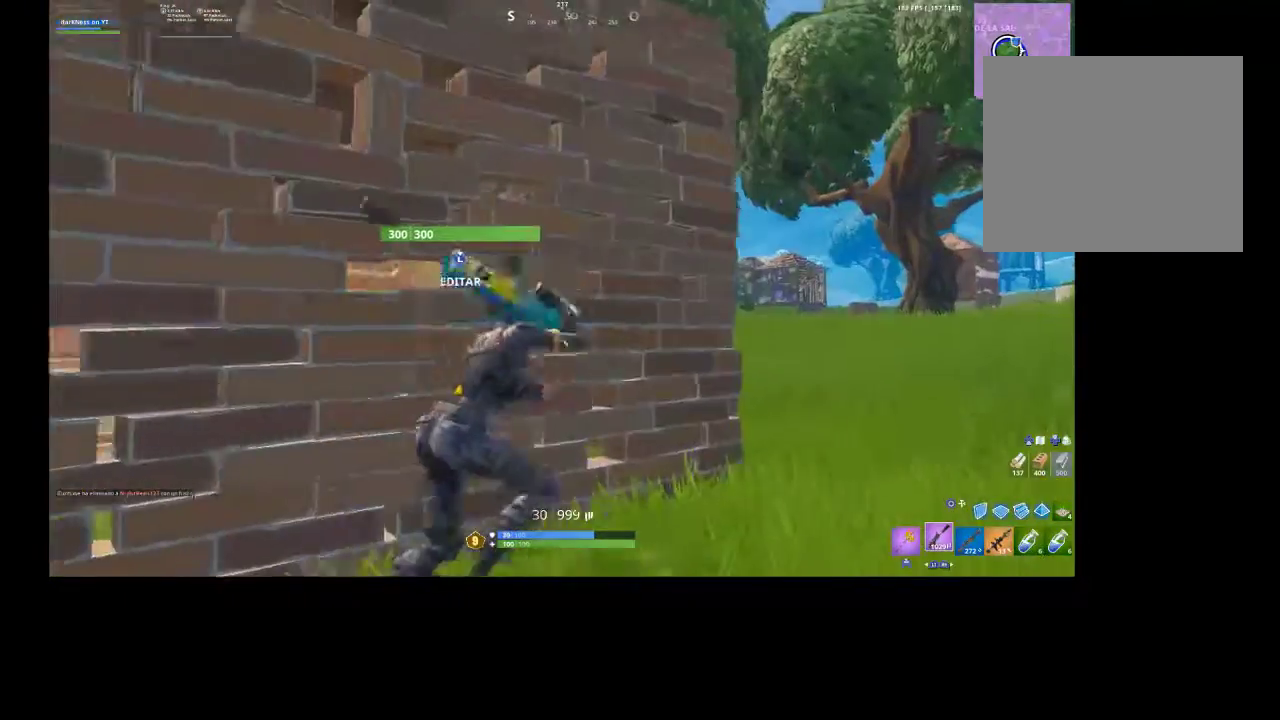
{"dt_ms": 500, "buttons": [], "left_stick": "up-right", "right_stick": "center", "events": [[333, "CIRCLE", "down"], [400, "CIRCLE", "up"], [400, "left_stick", "up-right"]]}
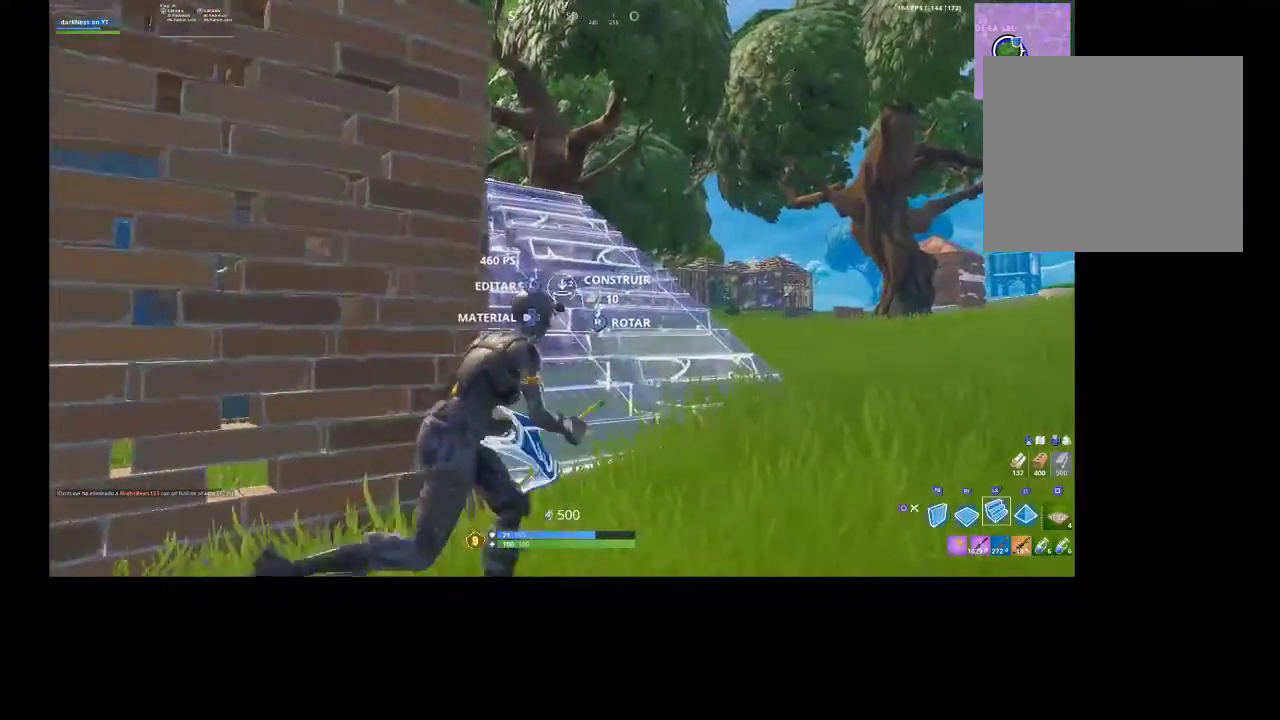
{"dt_ms": 500, "buttons": [], "left_stick": "up-right", "right_stick": "center", "events": [[33, "L2", "down"], [200, "L2", "up"]]}
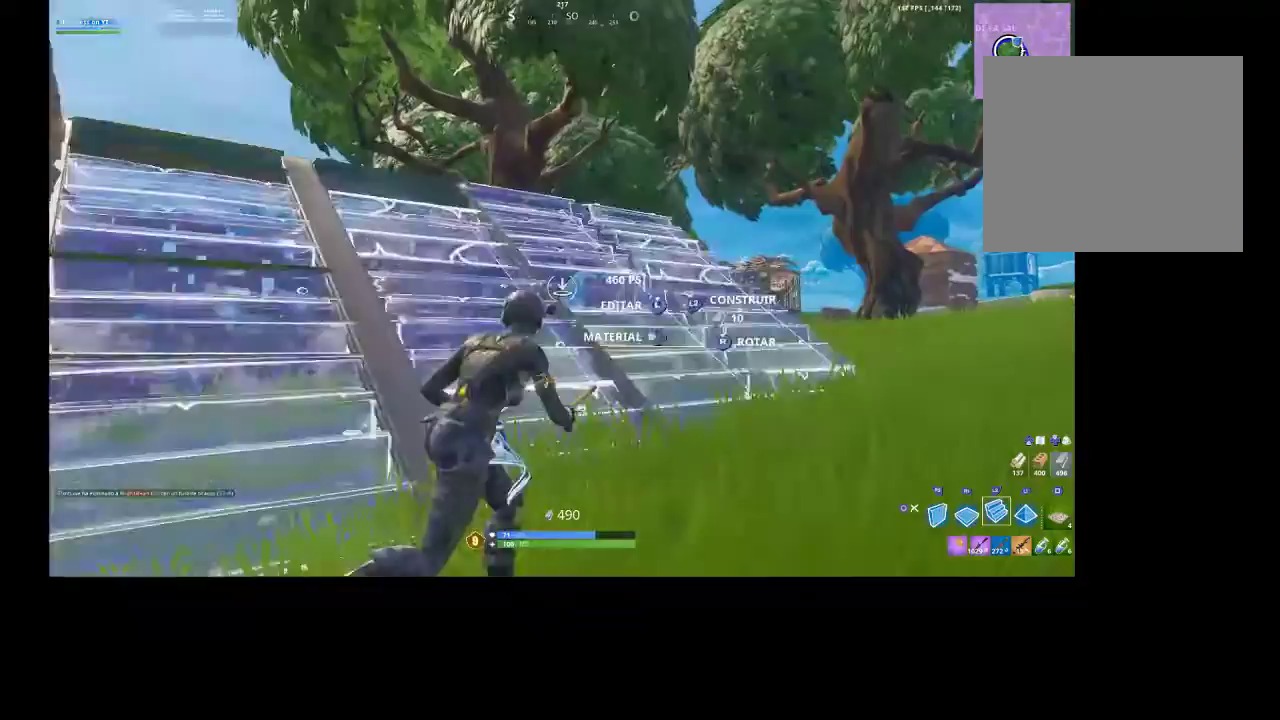
{"dt_ms": 500, "buttons": [], "left_stick": "up-right", "right_stick": "center", "events": [[100, "L2", "down"], [200, "L2", "up"]]}
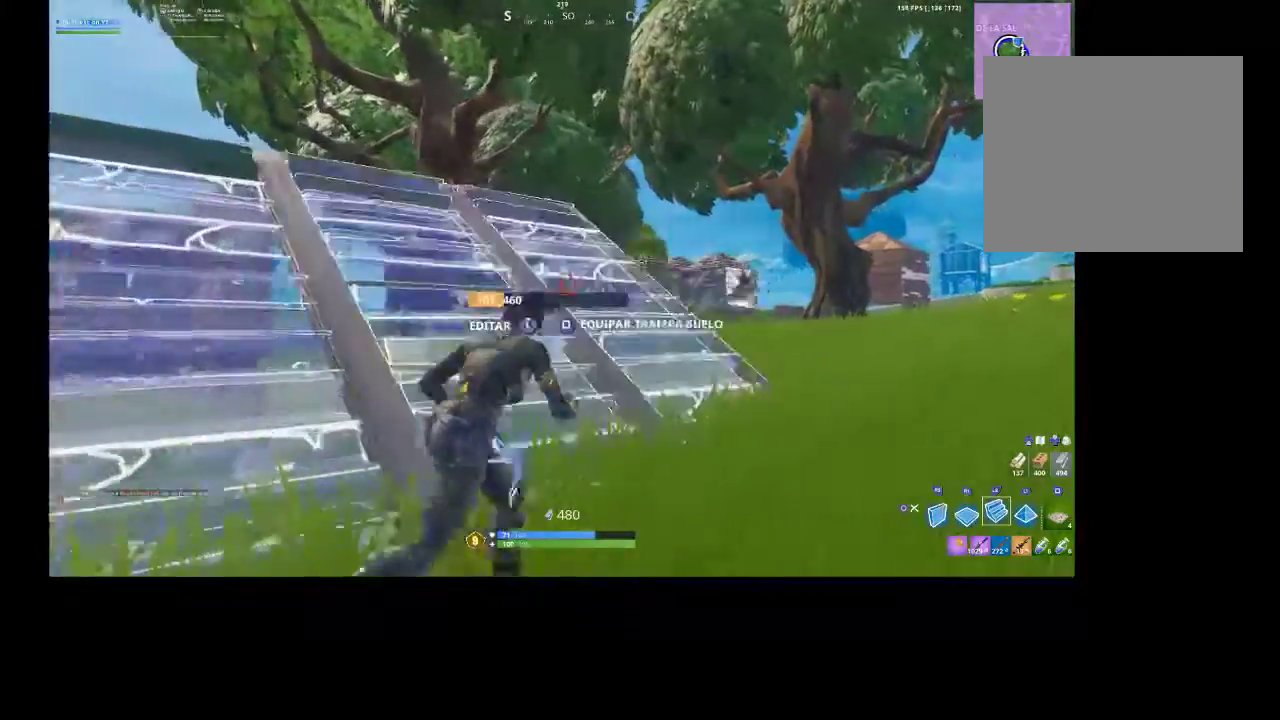
{"dt_ms": 500, "buttons": [], "left_stick": "up-right", "right_stick": "center", "events": []}
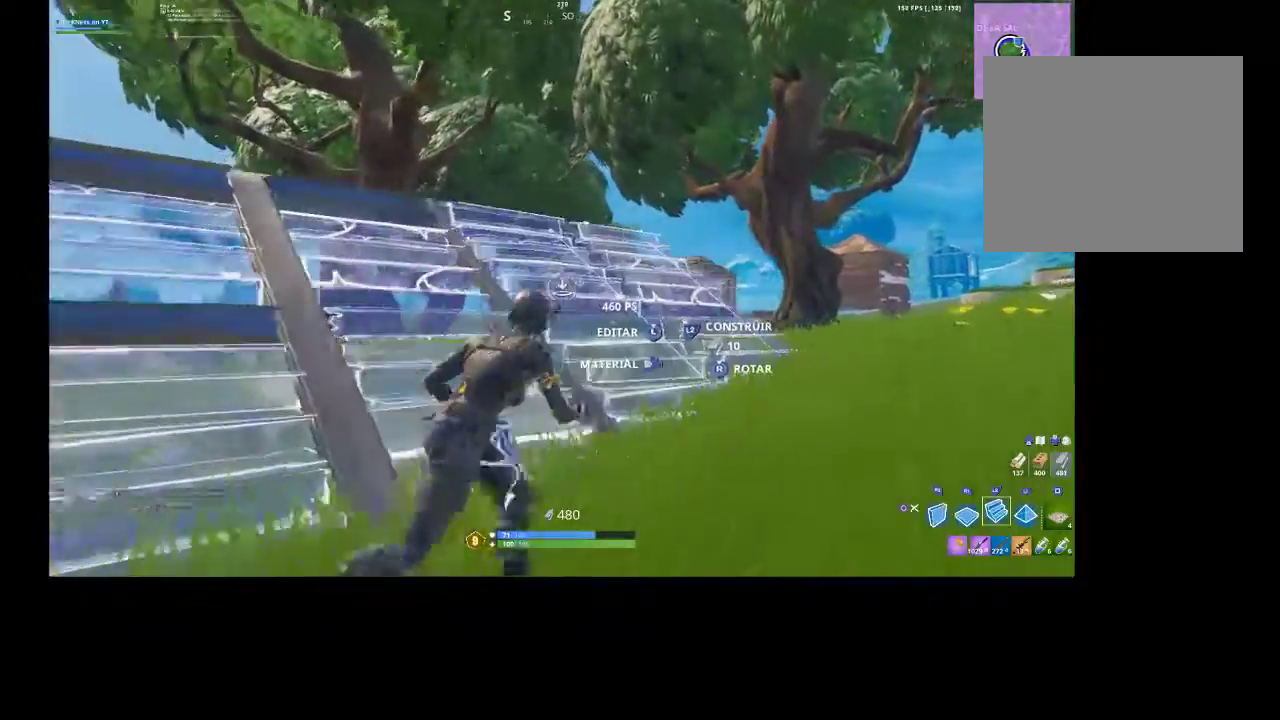
{"dt_ms": 500, "buttons": [], "left_stick": "up-right", "right_stick": "center", "events": [[100, "L2", "down"], [200, "L2", "up"], [200, "right_stick", "right"], [467, "right_stick", "center"]]}
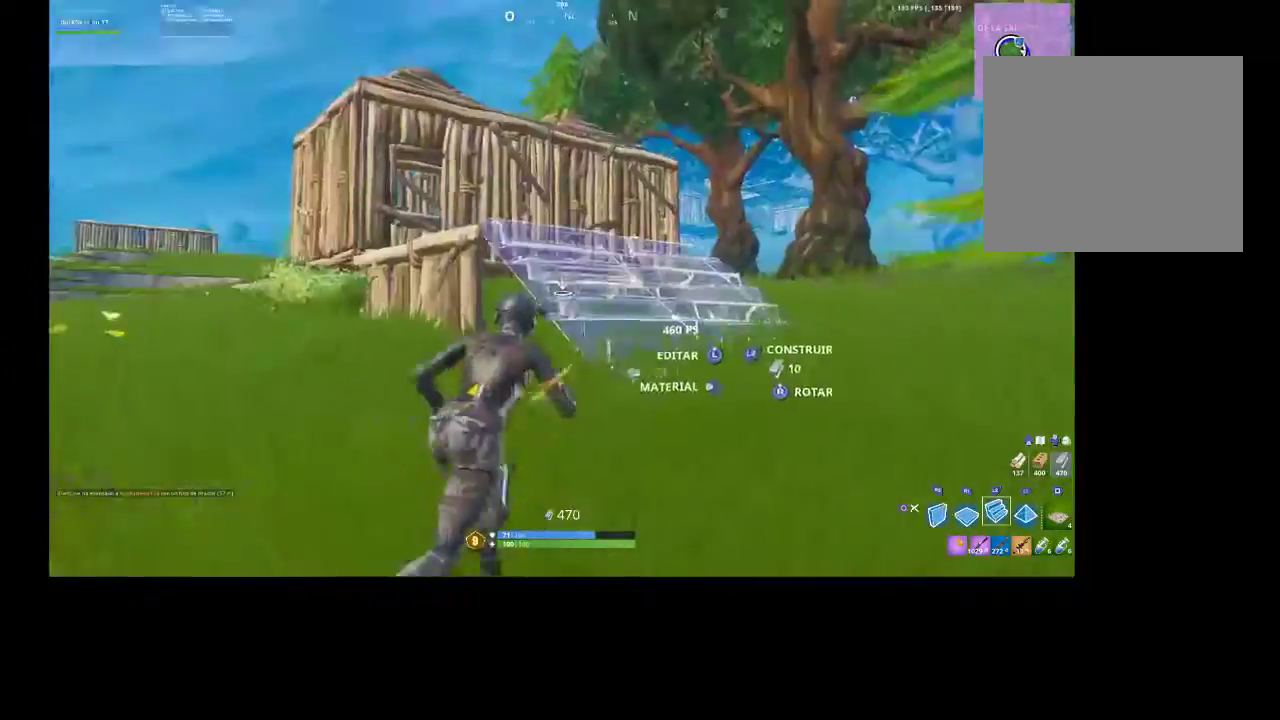
{"dt_ms": 500, "buttons": [], "left_stick": "up-right", "right_stick": "center", "events": [[200, "right_stick", "left"], [367, "right_stick", "center"]]}
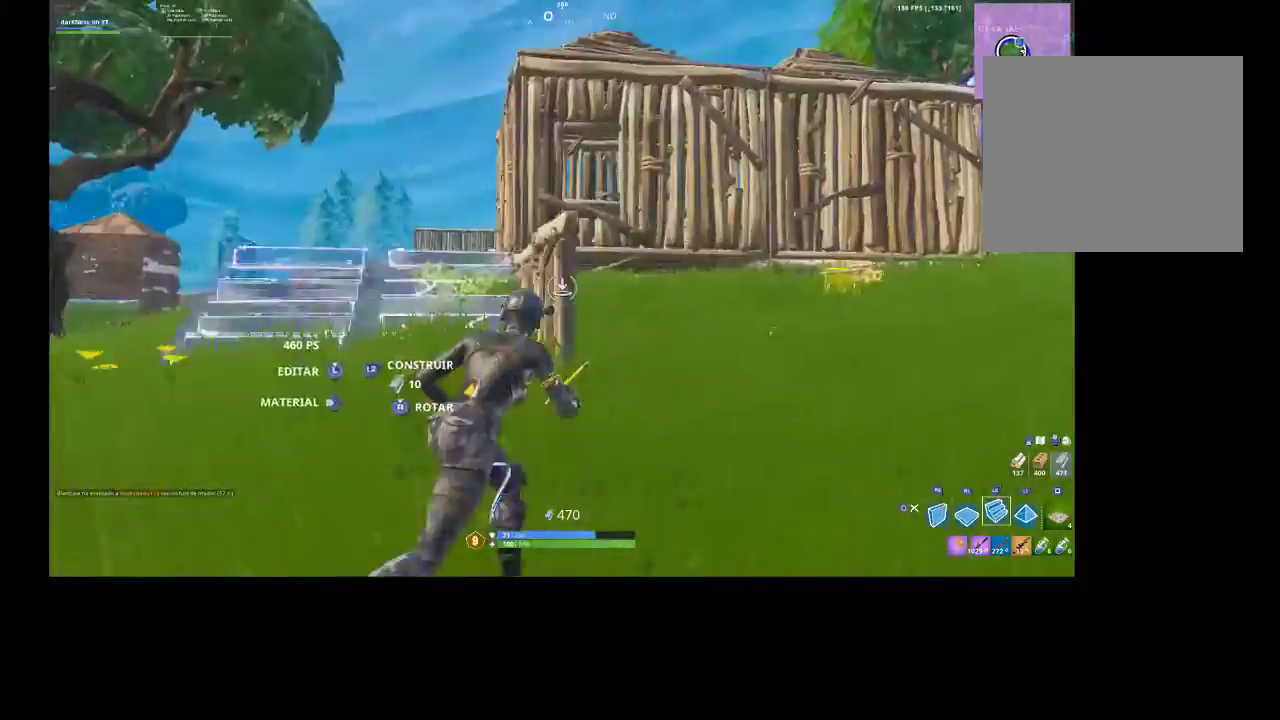
{"dt_ms": 500, "buttons": [], "left_stick": "up-right", "right_stick": "center", "events": [[100, "right_stick", "right"], [200, "right_stick", "center"]]}
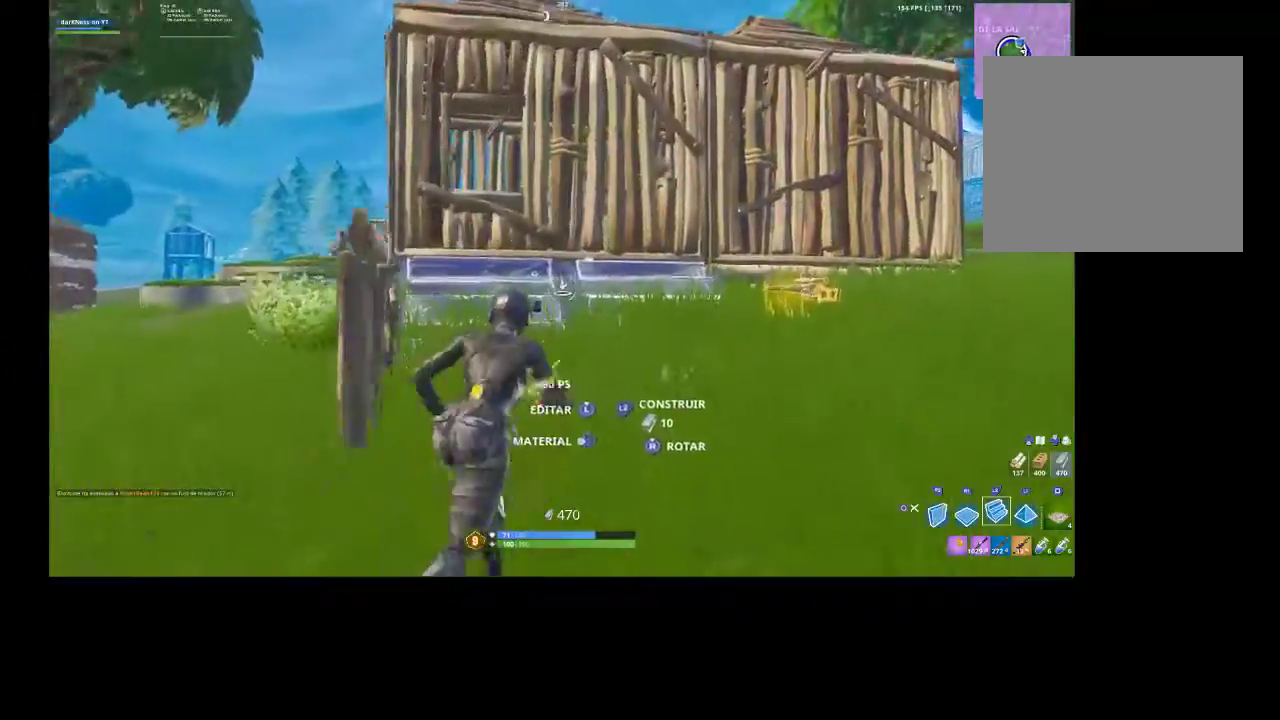
{"dt_ms": 500, "buttons": ["R1", "R2"], "left_stick": "up-right", "right_stick": "center", "events": [[133, "CROSS", "down"], [233, "CROSS", "up"], [233, "right_stick", "down-left"], [433, "right_stick", "center"], [500, "R1", "down"], [500, "R2", "down"]]}
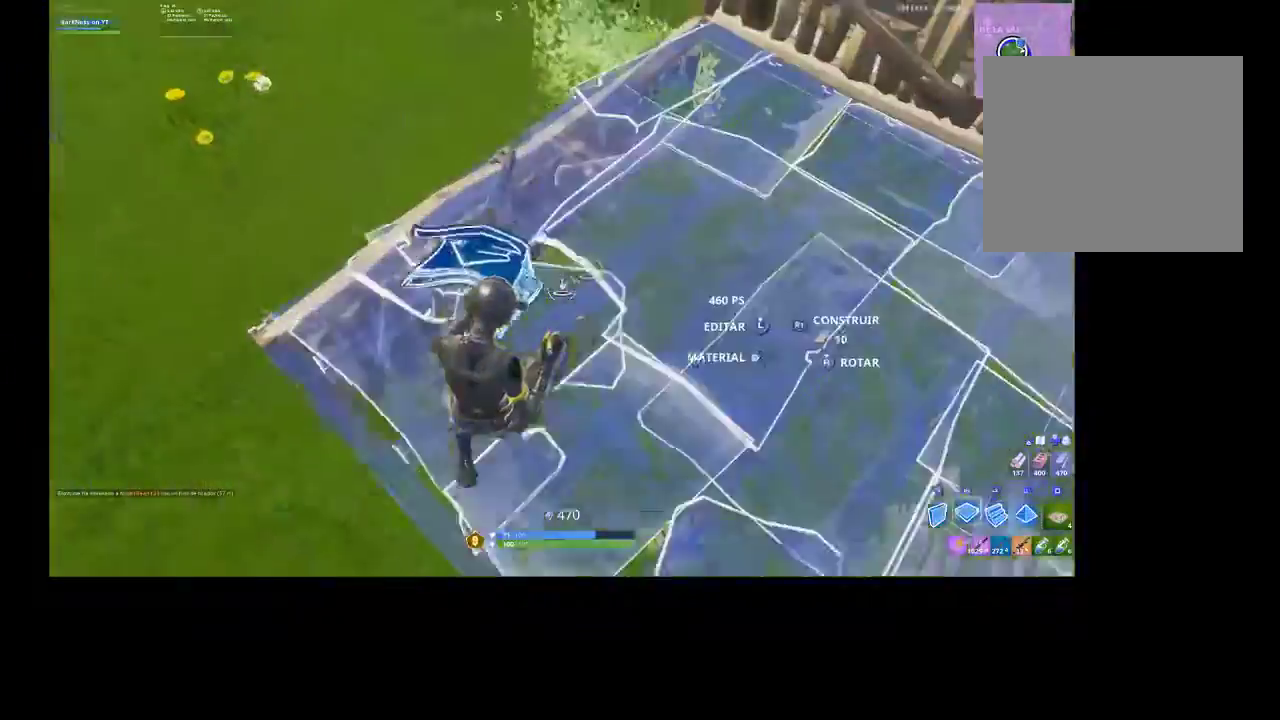
{"dt_ms": 500, "buttons": [], "left_stick": "right", "right_stick": "center", "events": [[100, "R1", "up"], [100, "R2", "up"], [133, "right_stick", "up-left"], [200, "R2", "down"], [300, "R2", "up"], [333, "right_stick", "center"], [367, "CIRCLE", "down"], [367, "left_stick", "down-right"], [467, "CIRCLE", "up"], [500, "left_stick", "right"]]}
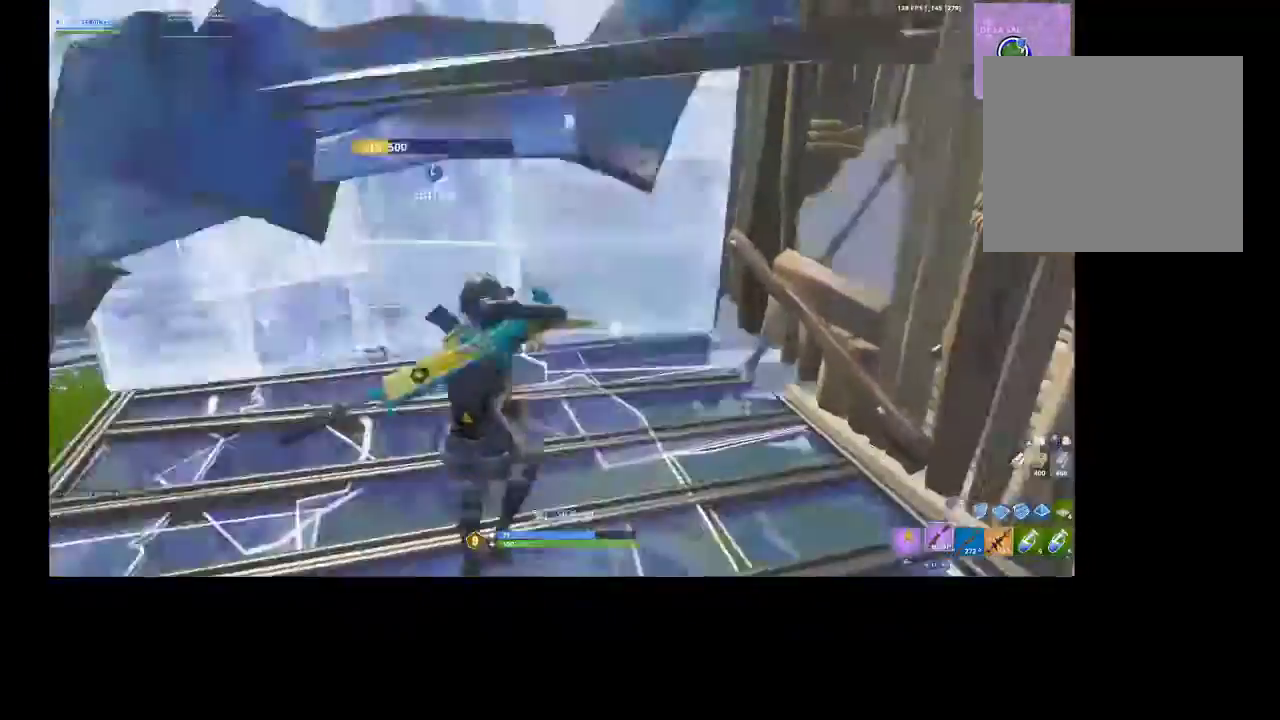
{"dt_ms": 500, "buttons": ["R2", "R3"], "left_stick": "left", "right_stick": "center", "events": [[33, "TOUCHPAD", "down"], [100, "TOUCHPAD", "up"], [200, "R2", "down"], [200, "right_stick", "right"], [267, "R3", "down"], [367, "left_stick", "up-left"], [400, "R3", "up"], [467, "right_stick", "center"], [500, "R3", "down"], [500, "left_stick", "left"]]}
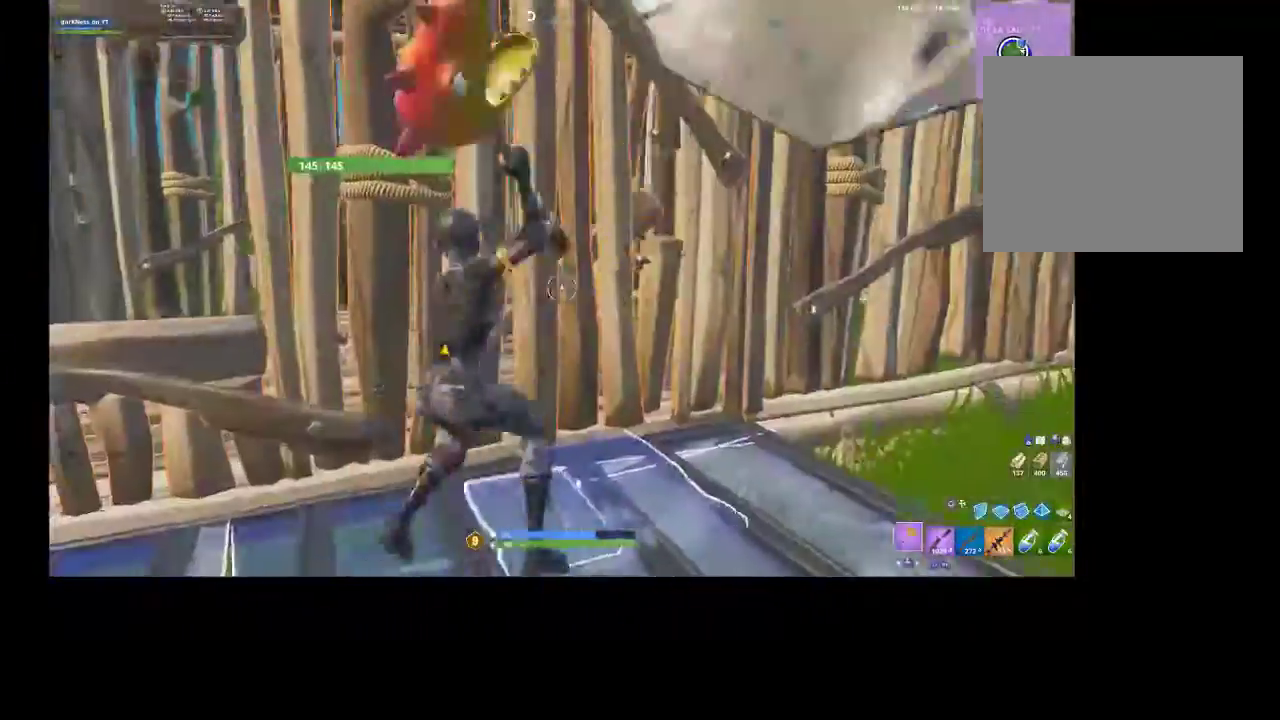
{"dt_ms": 500, "buttons": ["R2"], "left_stick": "down-left", "right_stick": "right", "events": [[100, "R3", "up"], [133, "left_stick", "down-left"], [233, "R3", "down"], [300, "R3", "up"], [433, "right_stick", "right"]]}
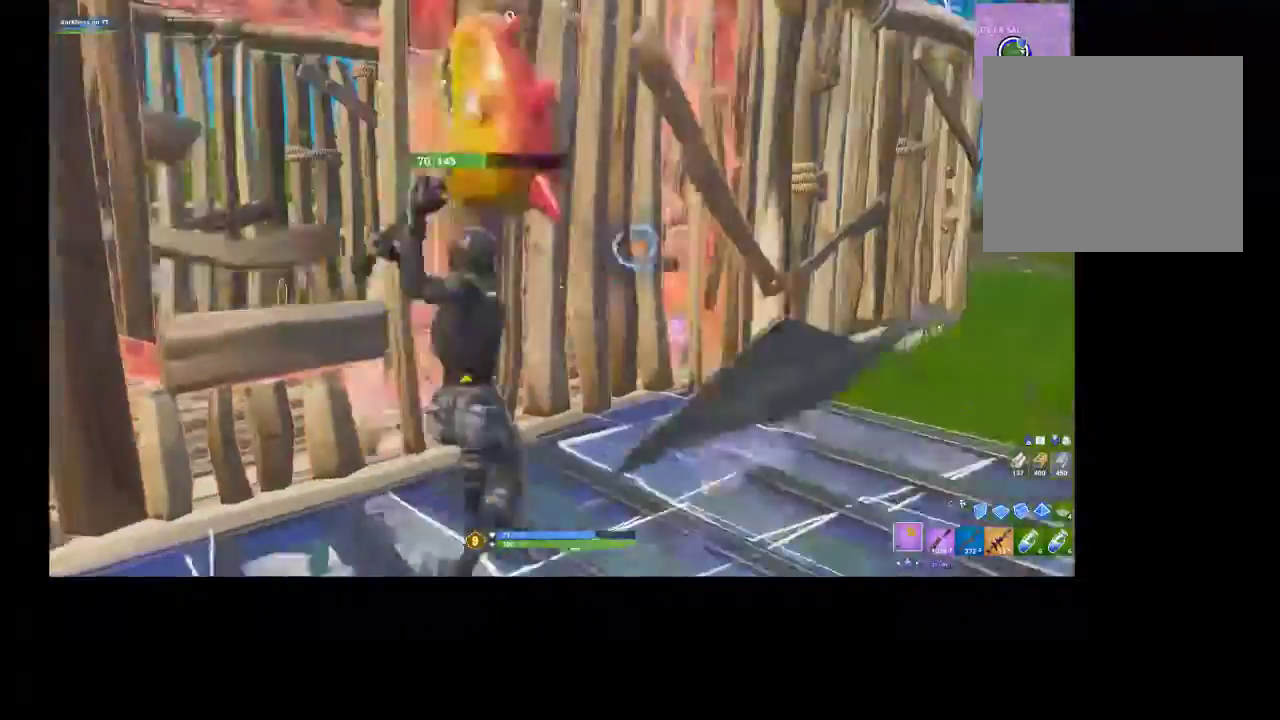
{"dt_ms": 500, "buttons": [], "left_stick": "left", "right_stick": "center", "events": [[100, "right_stick", "center"], [133, "R3", "down"], [167, "left_stick", "left"], [200, "R2", "up"], [200, "R3", "up"], [267, "left_stick", "up-left"], [300, "R1", "down"], [333, "R1", "up"], [433, "TOUCHPAD", "down"], [433, "left_stick", "left"], [500, "TOUCHPAD", "up"]]}
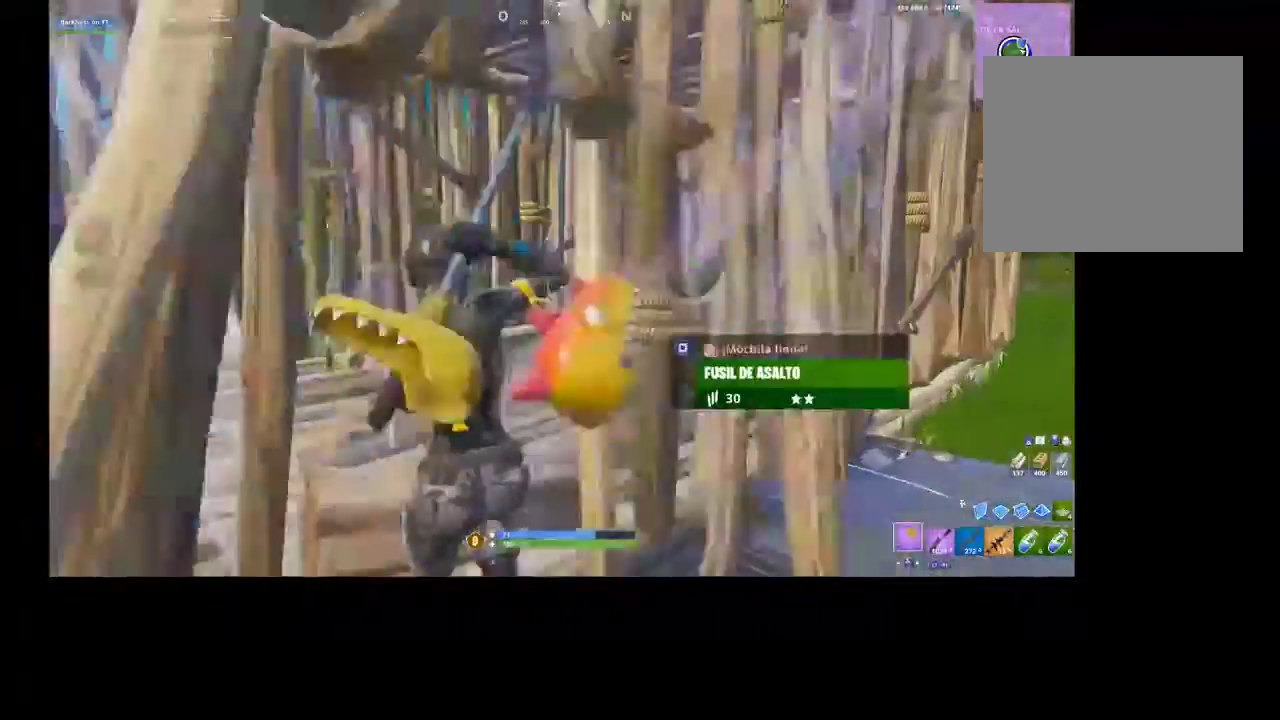
{"dt_ms": 500, "buttons": [], "left_stick": "up-left", "right_stick": "down-right", "events": [[33, "left_stick", "up-left"], [367, "right_stick", "down-right"]]}
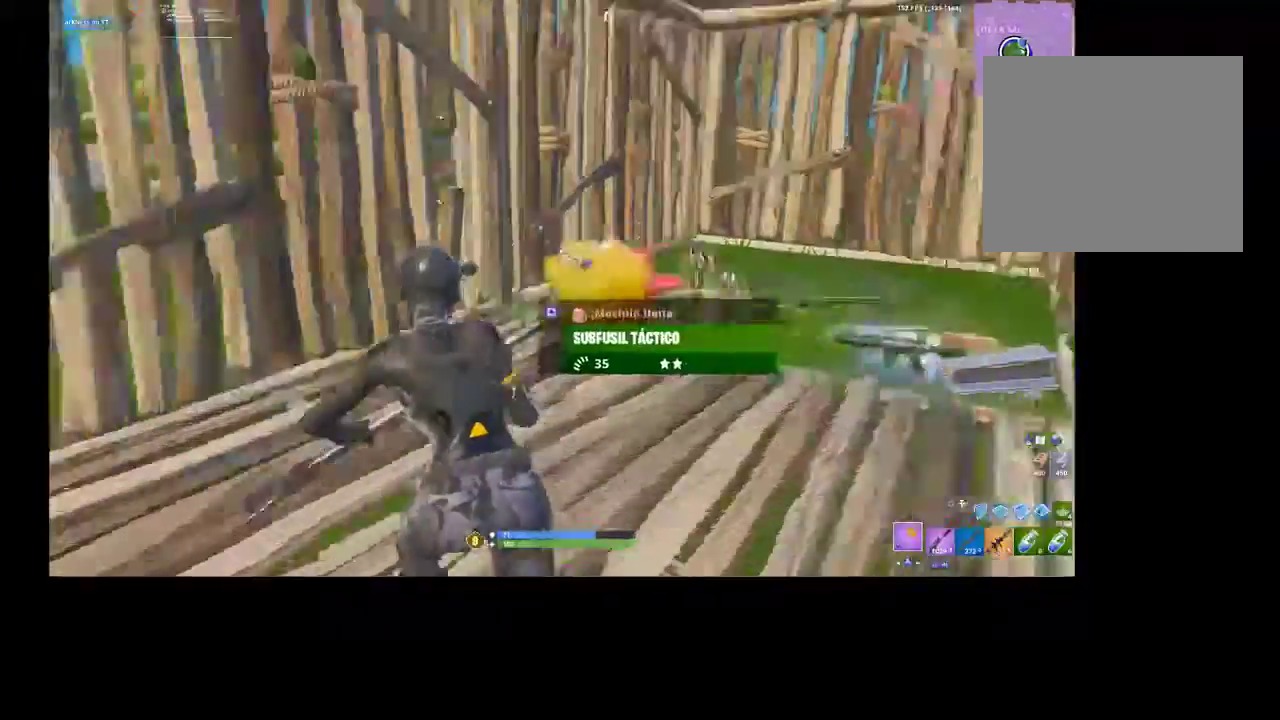
{"dt_ms": 1000, "buttons": ["R3"], "left_stick": "down-right", "right_stick": "down-right"}
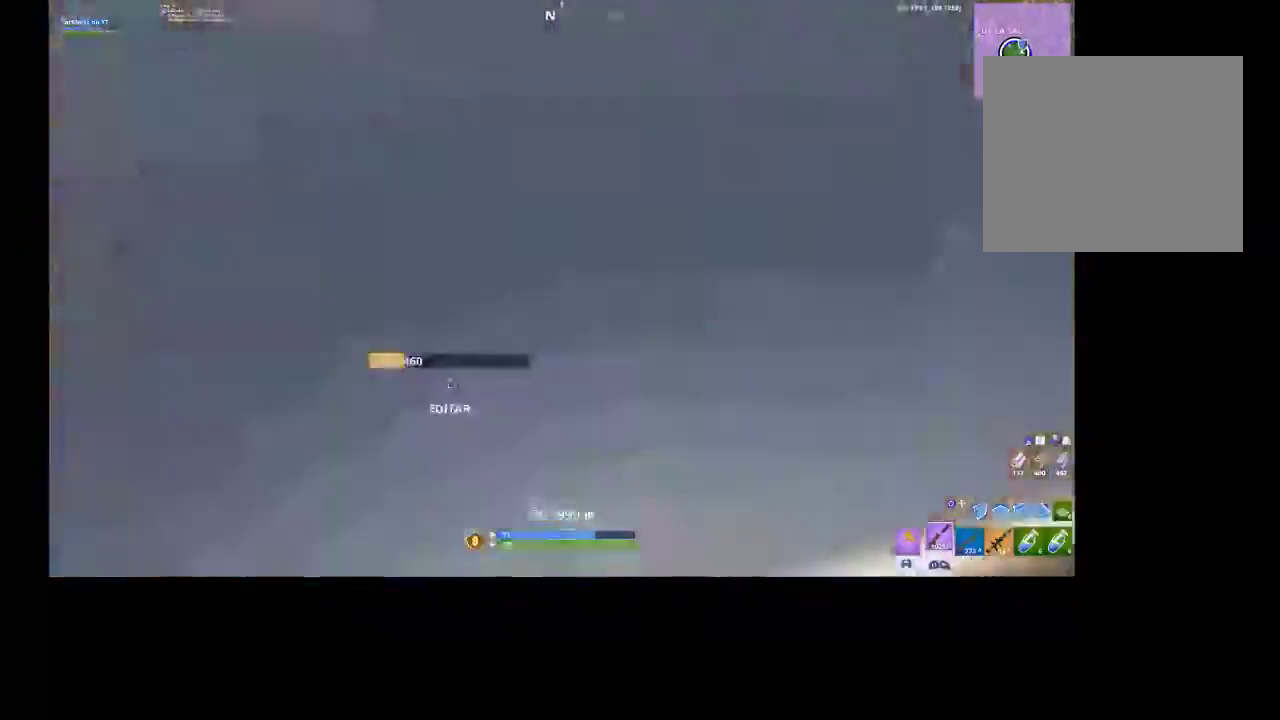
{"dt_ms": 500, "buttons": [], "left_stick": "up", "right_stick": "right", "events": [[33, "R3", "up"], [67, "left_stick", "right"], [233, "left_stick", "up"], [233, "right_stick", "center"], [467, "right_stick", "right"]]}
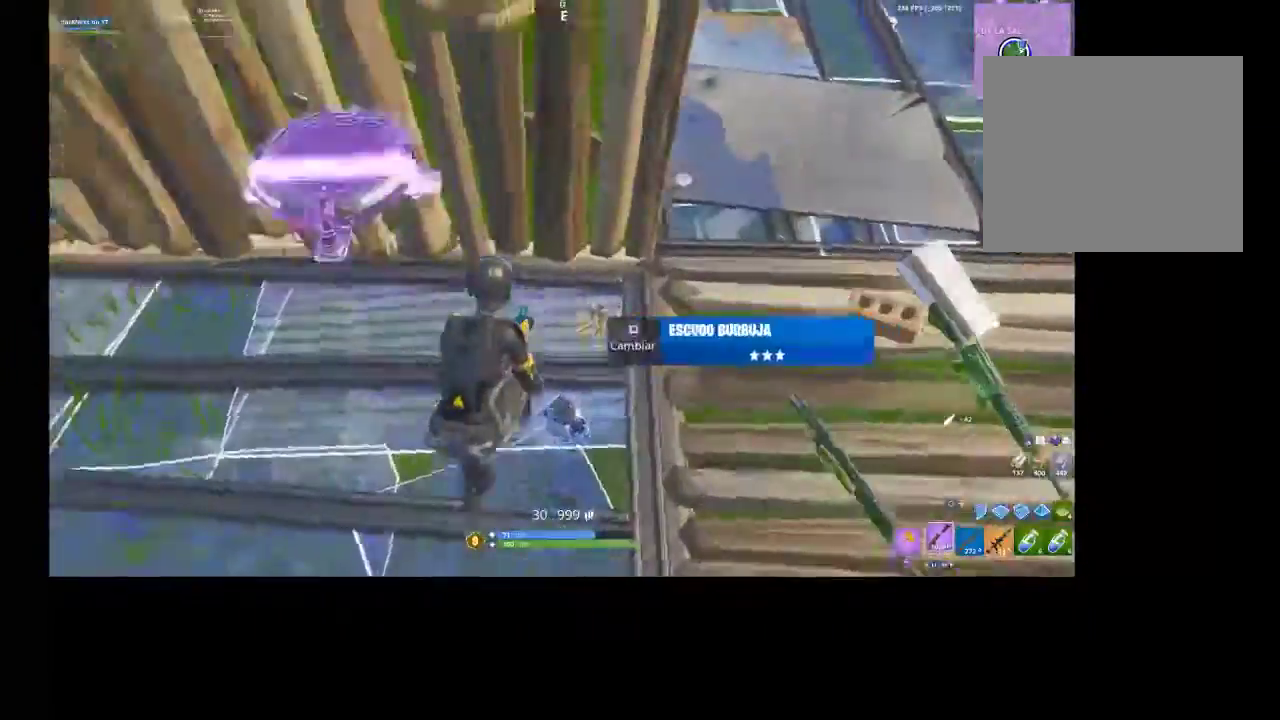
{"dt_ms": 500, "buttons": [], "left_stick": "right", "right_stick": "up-right", "events": [[33, "left_stick", "up-right"], [200, "right_stick", "center"], [267, "R3", "down"], [300, "left_stick", "right"], [400, "R3", "up"], [400, "right_stick", "up-right"]]}
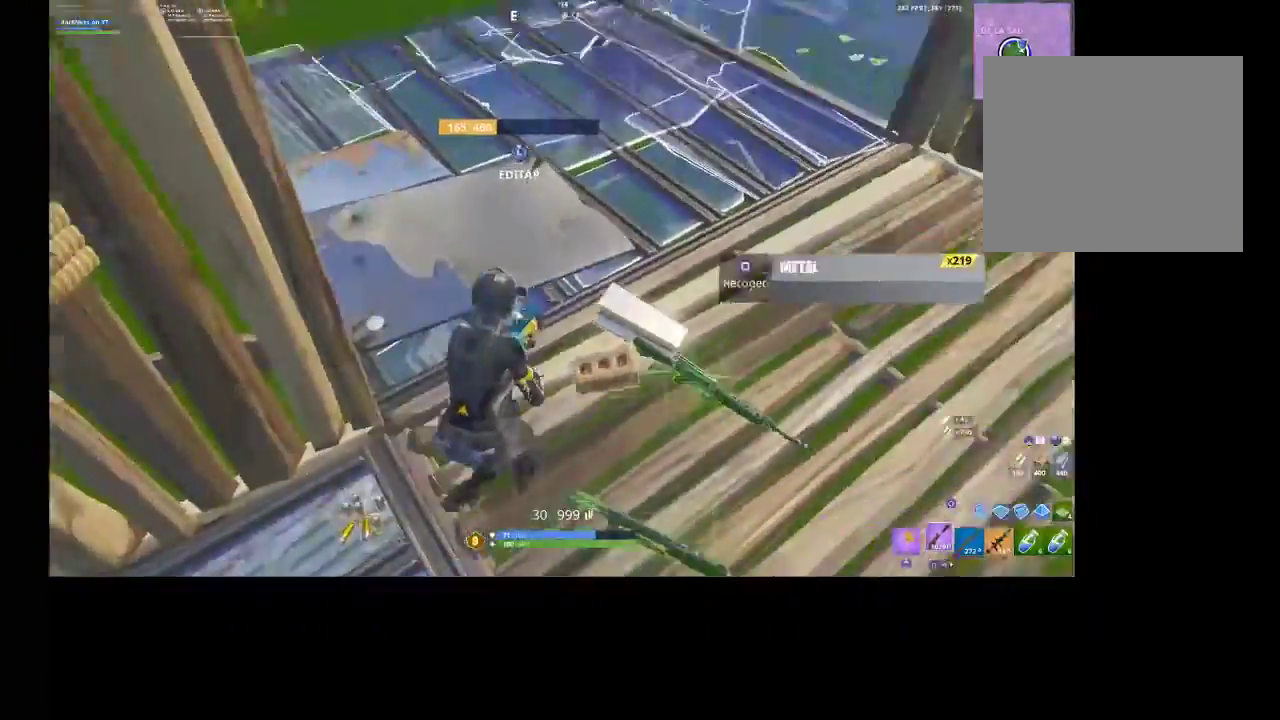
{"dt_ms": 500, "buttons": ["R1", "R2", "R3"], "left_stick": "up-left", "right_stick": "center", "events": [[67, "left_stick", "up-right"], [67, "right_stick", "center"], [167, "R1", "down"], [167, "right_stick", "left"], [200, "R1", "up"], [267, "left_stick", "up-left"], [300, "R1", "down"], [300, "R2", "down"], [400, "R1", "up"], [400, "R2", "up"], [467, "R1", "down"], [467, "R2", "down"], [467, "R3", "down"], [467, "right_stick", "center"]]}
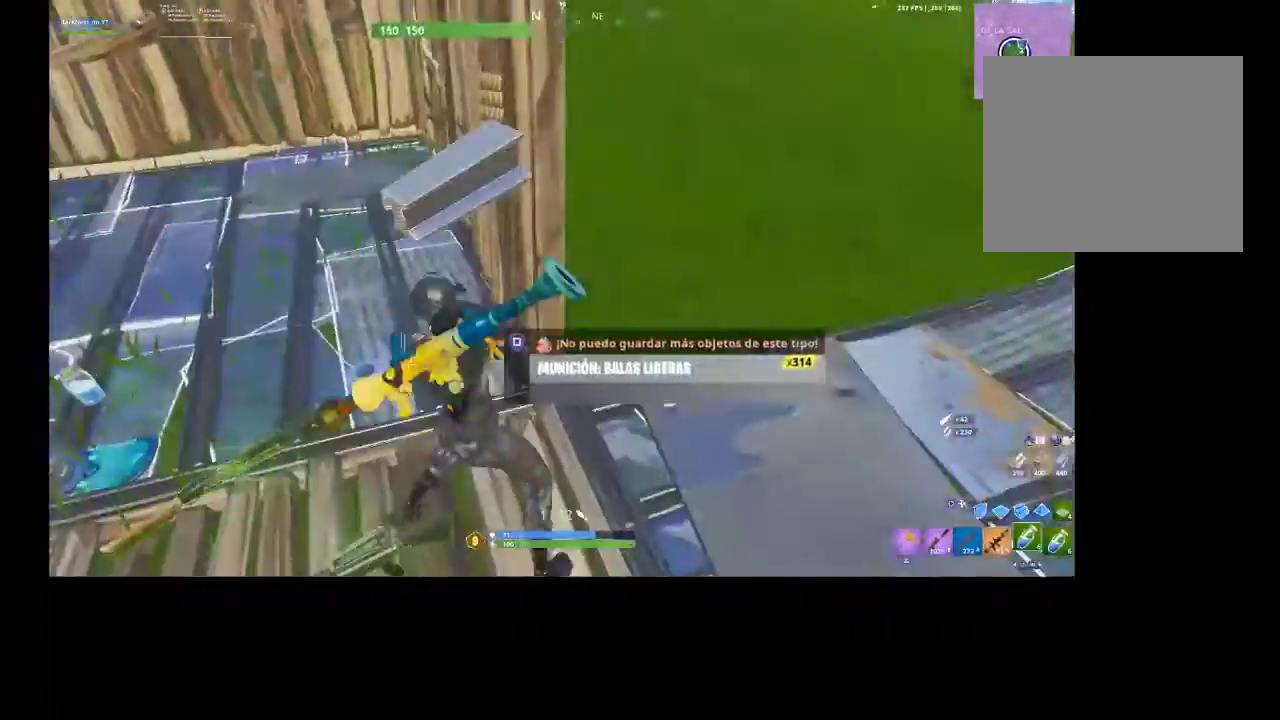
{"dt_ms": 500, "buttons": [], "left_stick": "right", "right_stick": "down-right", "events": [[67, "R1", "up"], [67, "R2", "up"], [67, "R3", "up"], [67, "right_stick", "left"], [333, "R3", "down"], [333, "right_stick", "center"], [400, "left_stick", "right"], [467, "R3", "up"], [467, "right_stick", "down-right"]]}
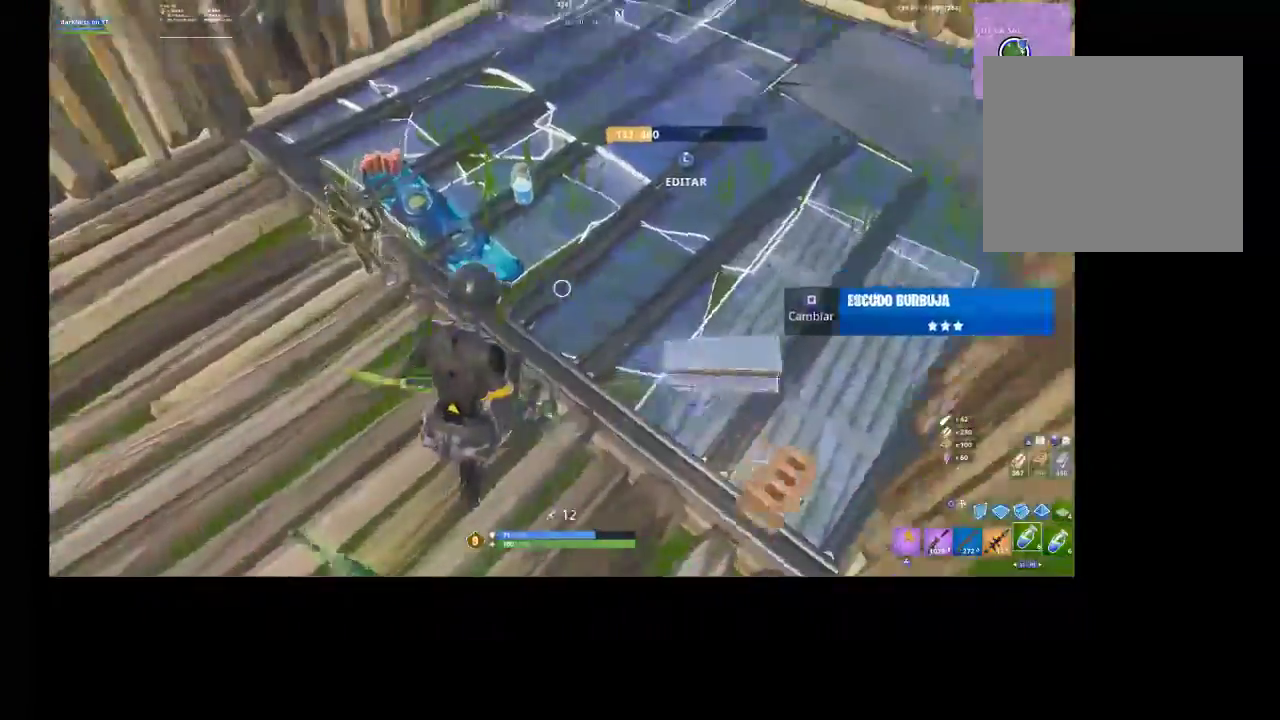
{"dt_ms": 500, "buttons": ["R3"], "left_stick": "up-left", "right_stick": "up-left", "events": [[133, "right_stick", "center"], [200, "left_stick", "up-right"], [267, "SQUARE", "down"], [300, "left_stick", "up"], [333, "SQUARE", "up"], [433, "R3", "down"], [433, "left_stick", "up-left"], [467, "right_stick", "up-left"]]}
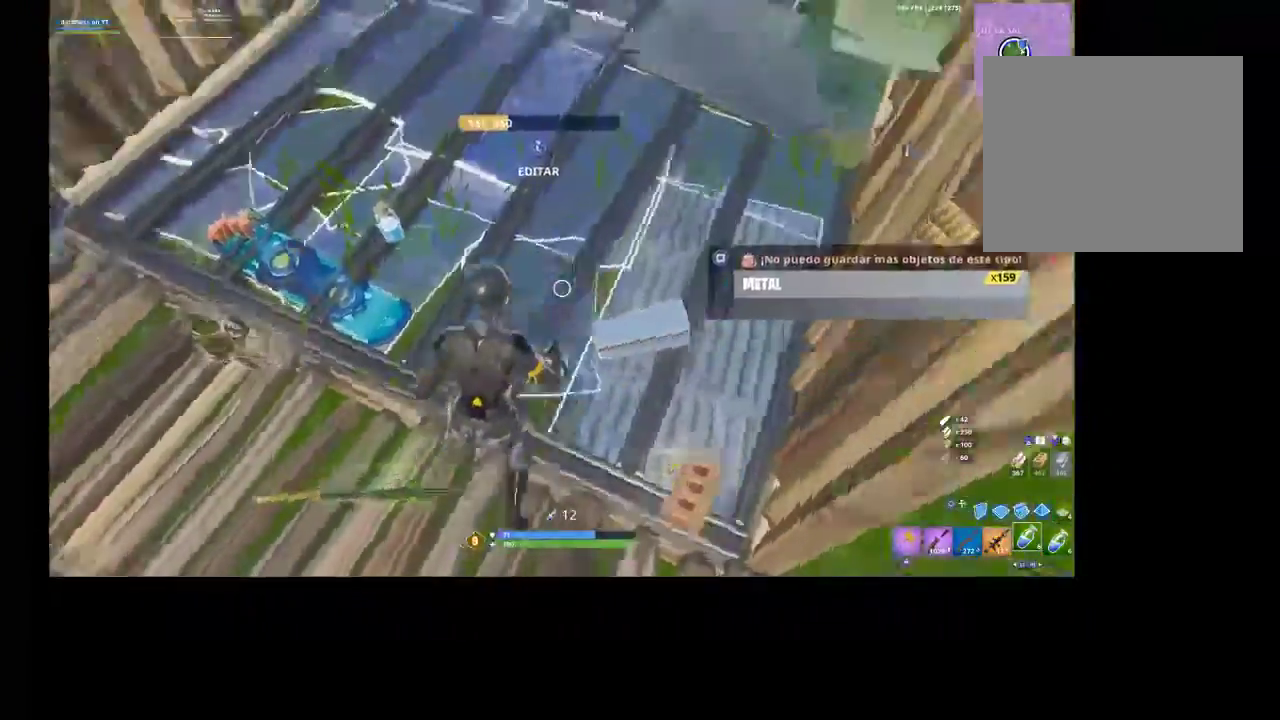
{"dt_ms": 500, "buttons": [], "left_stick": "up-left", "right_stick": "up-left", "events": [[33, "R3", "up"], [167, "R3", "down"], [167, "right_stick", "center"], [233, "R3", "up"], [333, "right_stick", "up-left"]]}
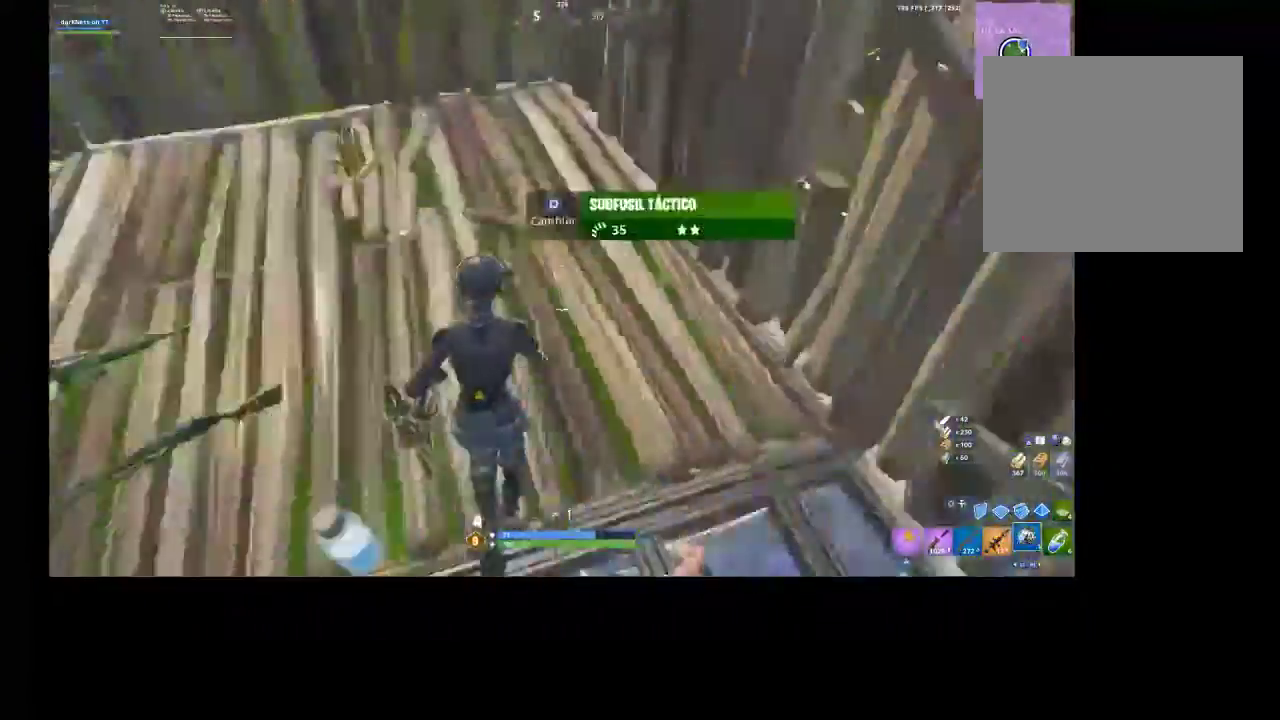
{"dt_ms": 500, "buttons": ["R2"], "left_stick": "up", "right_stick": "center", "events": [[67, "left_stick", "down-left"], [100, "right_stick", "center"], [233, "left_stick", "up"], [400, "R2", "down"]]}
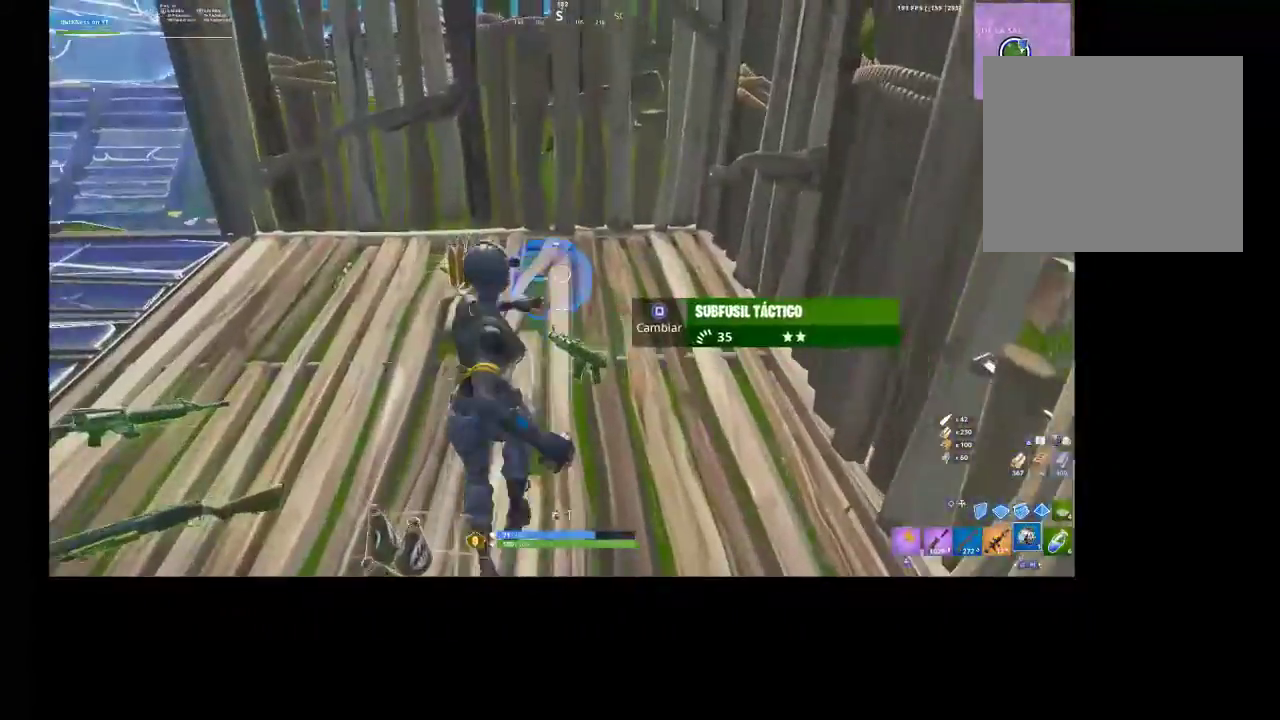
{"dt_ms": 500, "buttons": ["R2"], "left_stick": "down", "right_stick": "center", "events": [[100, "left_stick", "right"], [100, "right_stick", "left"], [167, "left_stick", "down-right"], [267, "left_stick", "down"], [433, "right_stick", "center"]]}
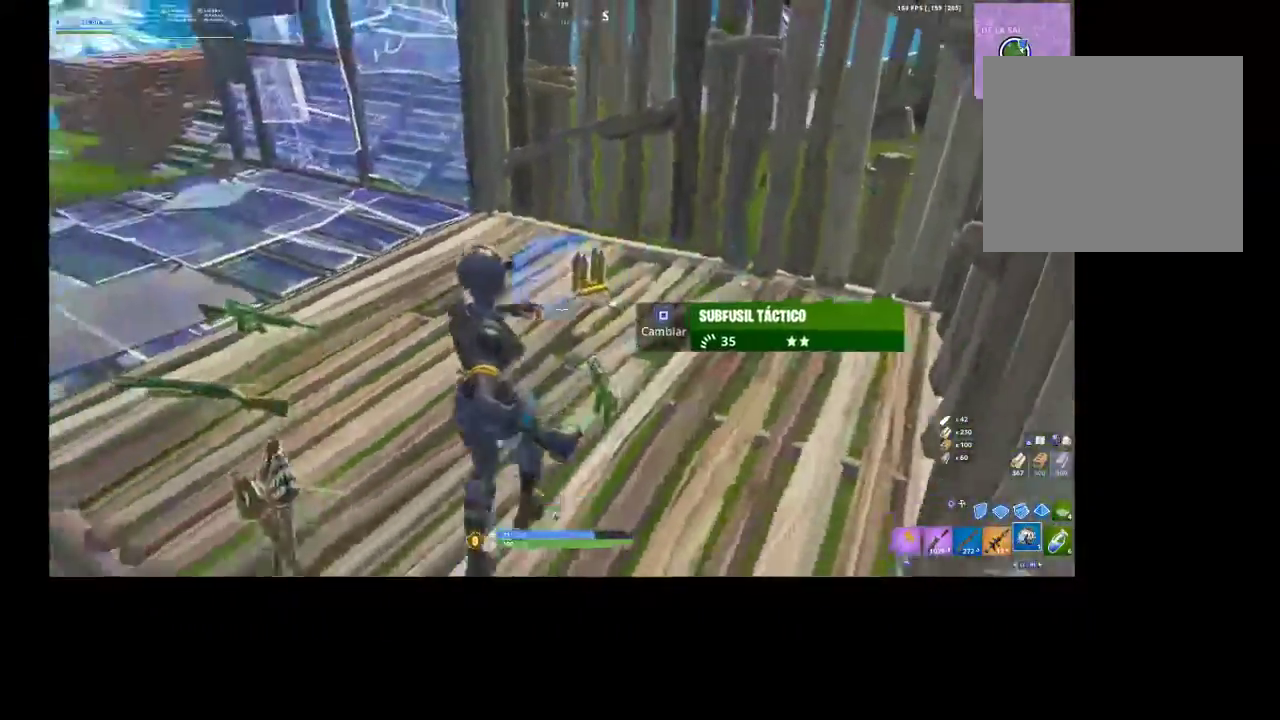
{"dt_ms": 500, "buttons": [], "left_stick": "down-left", "right_stick": "down-left", "events": [[33, "left_stick", "center"], [67, "R2", "up"], [200, "left_stick", "down-right"], [267, "R3", "down"], [333, "R3", "up"], [333, "right_stick", "down-left"], [433, "left_stick", "down-left"]]}
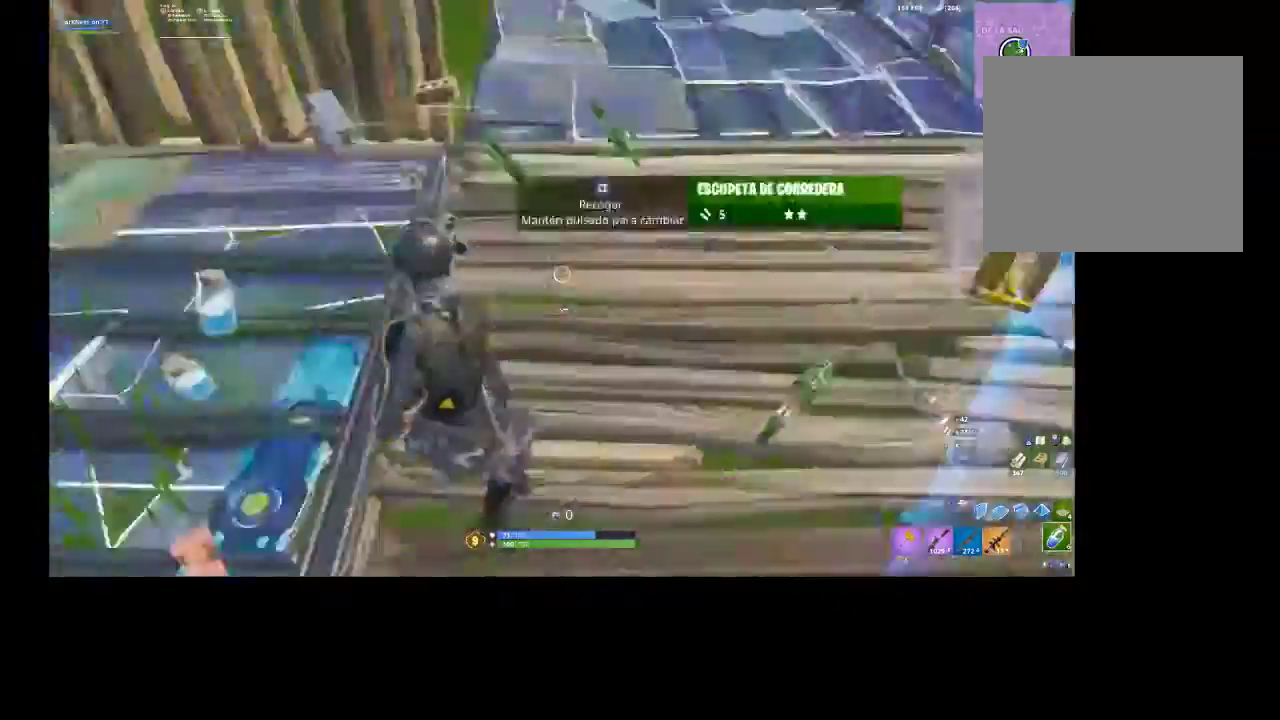
{"dt_ms": 500, "buttons": [], "left_stick": "down-right", "right_stick": "center", "events": [[33, "R3", "down"], [33, "left_stick", "left"], [133, "R3", "up"], [133, "right_stick", "center"], [200, "left_stick", "up"], [333, "left_stick", "right"], [400, "left_stick", "down-right"]]}